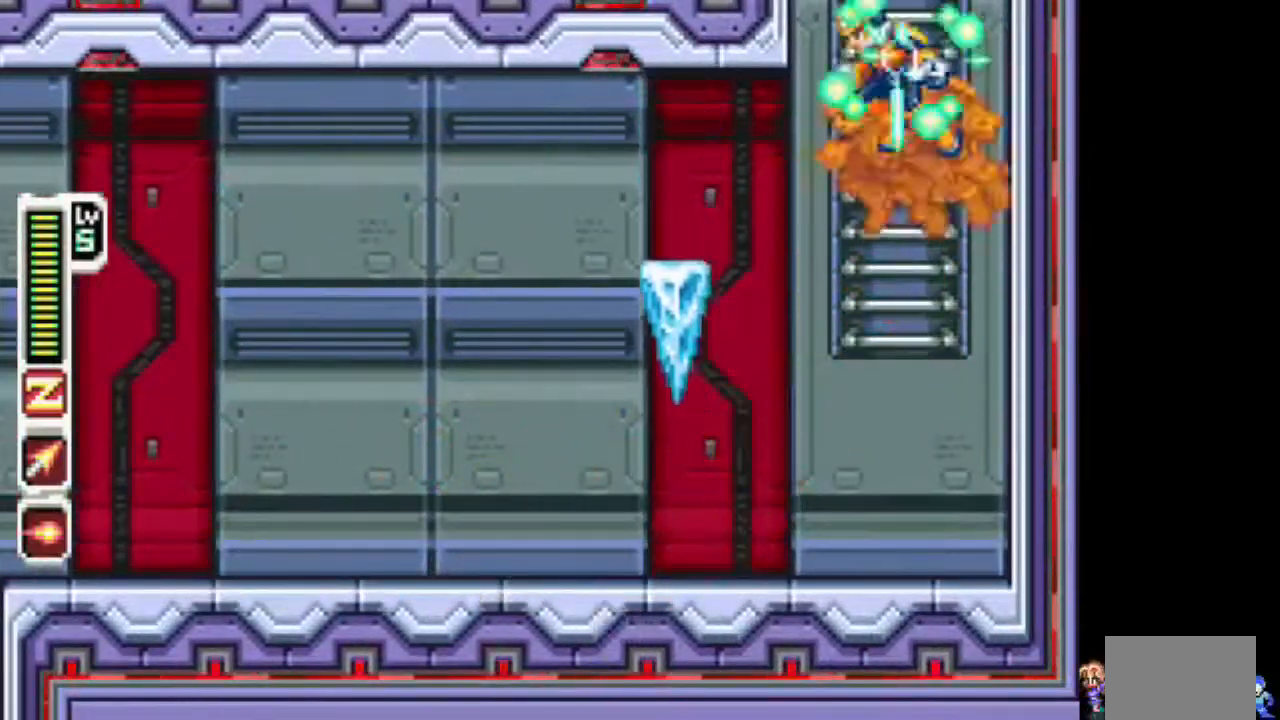
Gameplay with a controller (PlayStation layout); each line is a JSON object with the inputs held at the frame after it. "events" lists button and stick changes between this image and that frame as [ms after this image, input, new state], when the widget could be followed in between. Not read: L3 R1 R3.
{"buttons": ["CIRCLE", "TRIANGLE", "DPAD_LEFT"], "events": [[100, "CIRCLE", "up"], [150, "CIRCLE", "down"], [300, "CIRCLE", "up"], [400, "CIRCLE", "down"], [400, "DPAD_LEFT", "down"], [400, "DPAD_RIGHT", "up"], [400, "DPAD_UP", "down"], [467, "DPAD_UP", "up"]]}
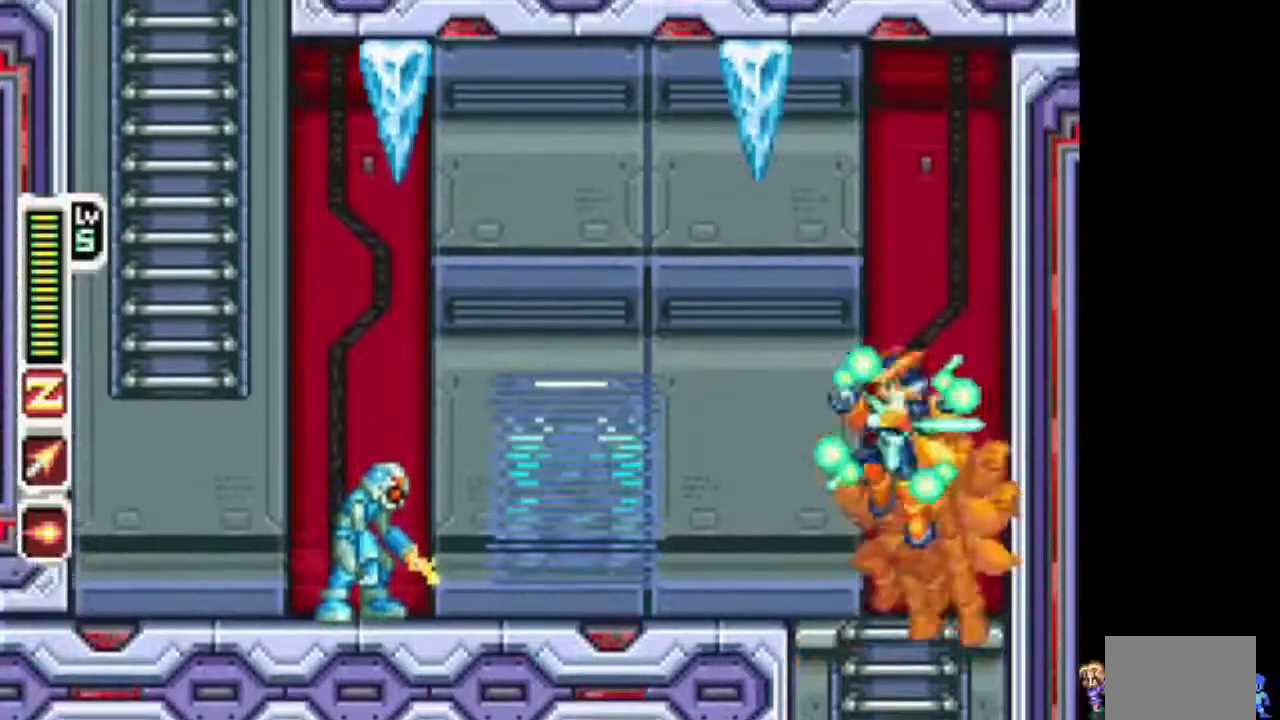
{"buttons": ["TRIANGLE", "DPAD_LEFT"], "events": [[67, "CIRCLE", "up"], [417, "TRIANGLE", "up"], [467, "TRIANGLE", "down"]]}
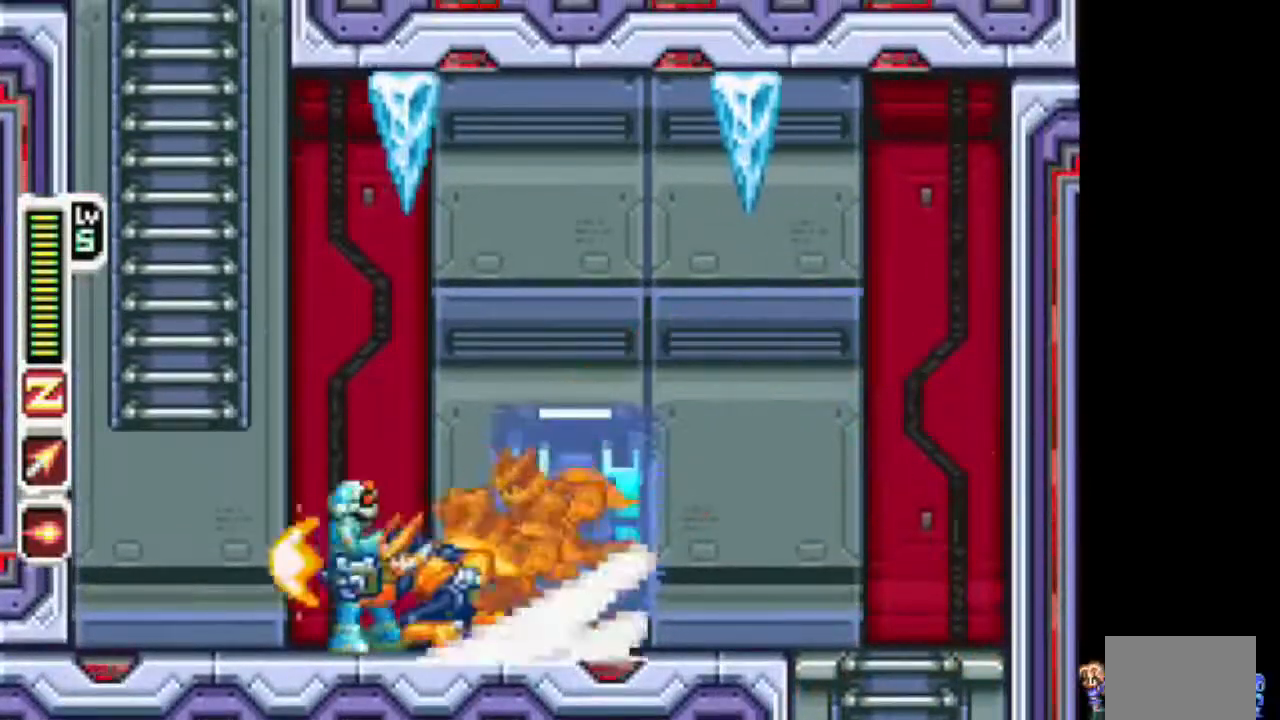
{"buttons": ["CIRCLE", "TRIANGLE", "DPAD_LEFT"], "events": [[167, "CIRCLE", "down"], [367, "CIRCLE", "up"], [483, "CIRCLE", "down"]]}
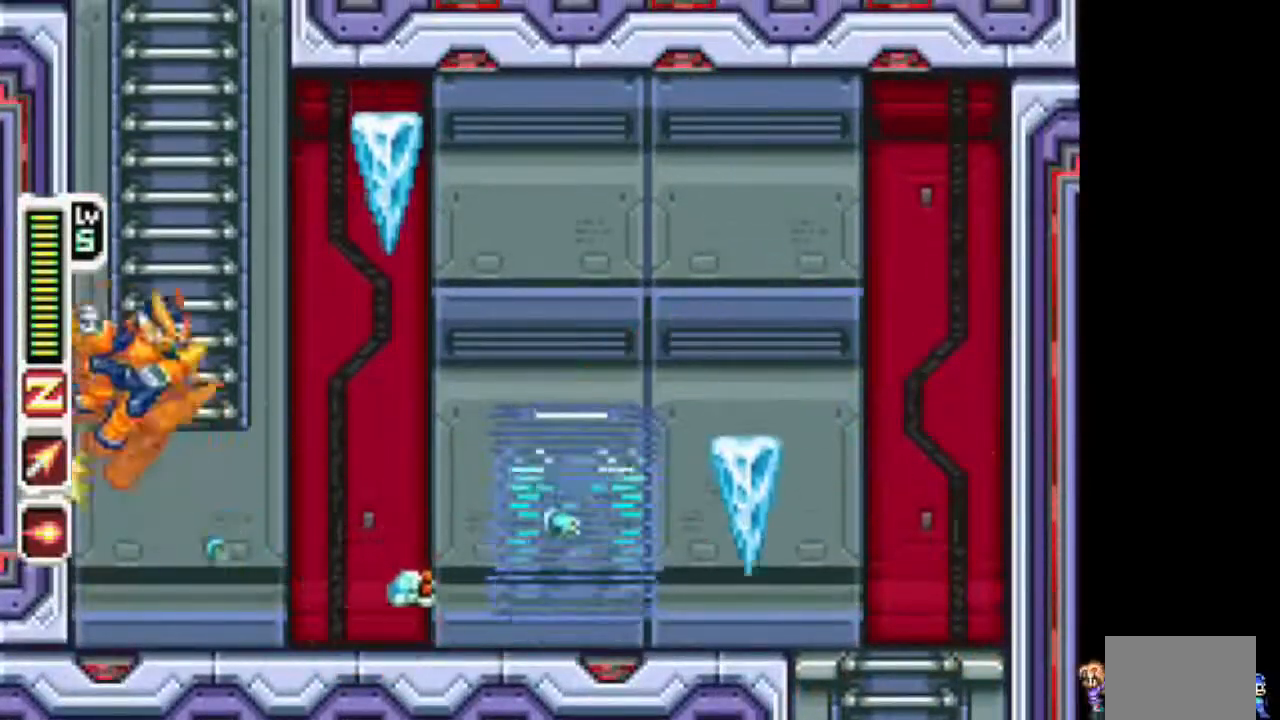
{"buttons": ["CIRCLE", "TRIANGLE", "L1", "DPAD_LEFT"], "events": [[33, "L1", "down"], [133, "CIRCLE", "up"], [183, "CIRCLE", "down"], [333, "CIRCLE", "up"], [383, "CIRCLE", "down"]]}
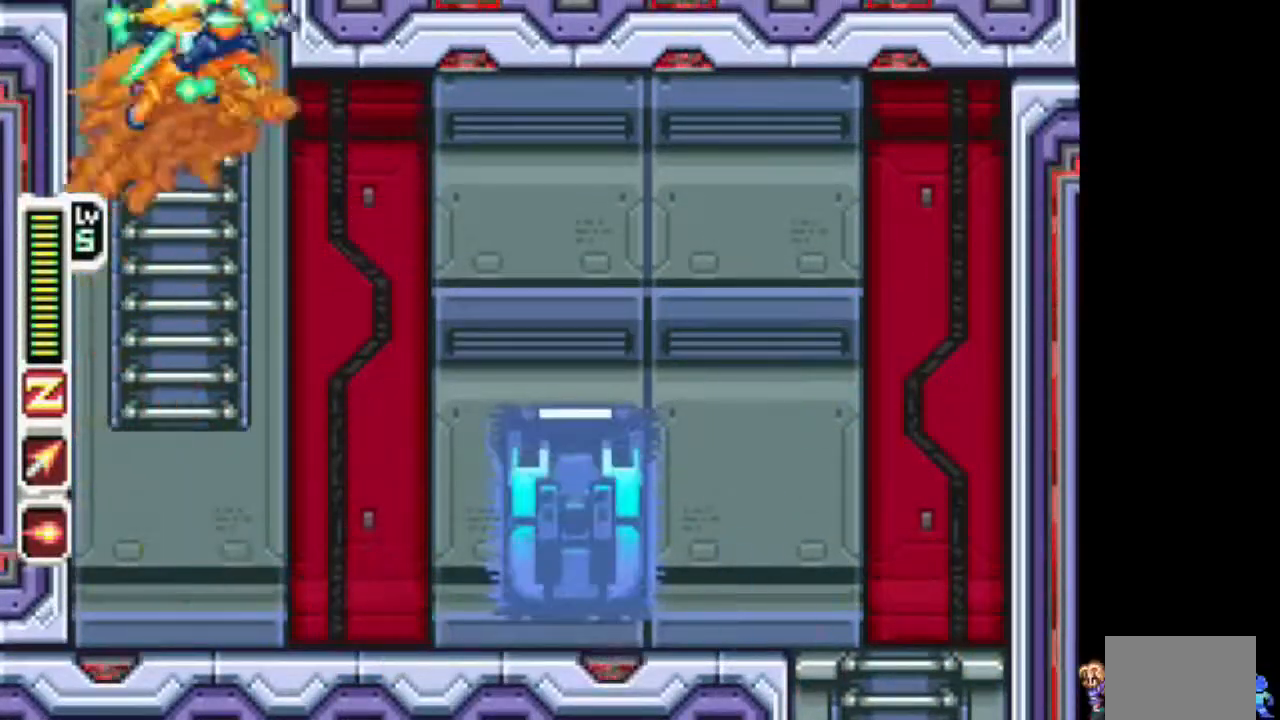
{"buttons": ["TRIANGLE", "DPAD_RIGHT"], "events": [[133, "CIRCLE", "up"], [183, "CIRCLE", "down"], [233, "DPAD_LEFT", "up"], [233, "DPAD_RIGHT", "down"], [233, "L1", "up"], [500, "CIRCLE", "up"]]}
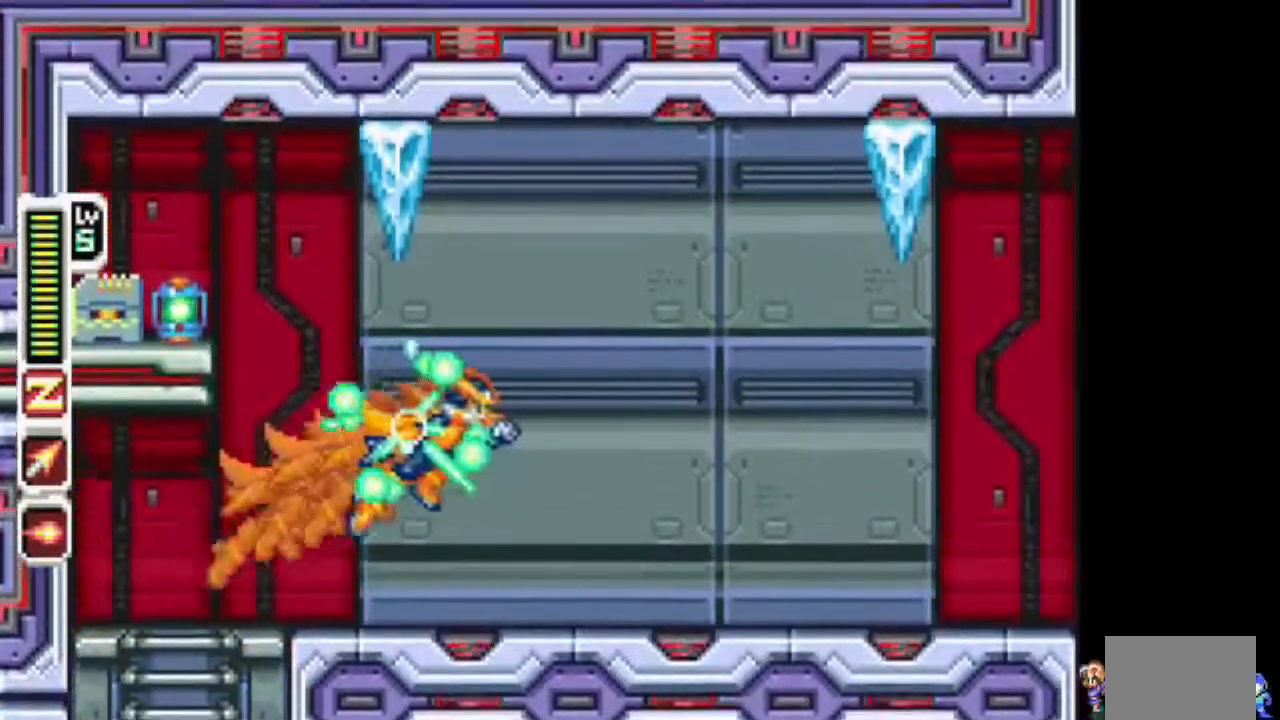
{"buttons": ["TRIANGLE", "DPAD_RIGHT"], "events": []}
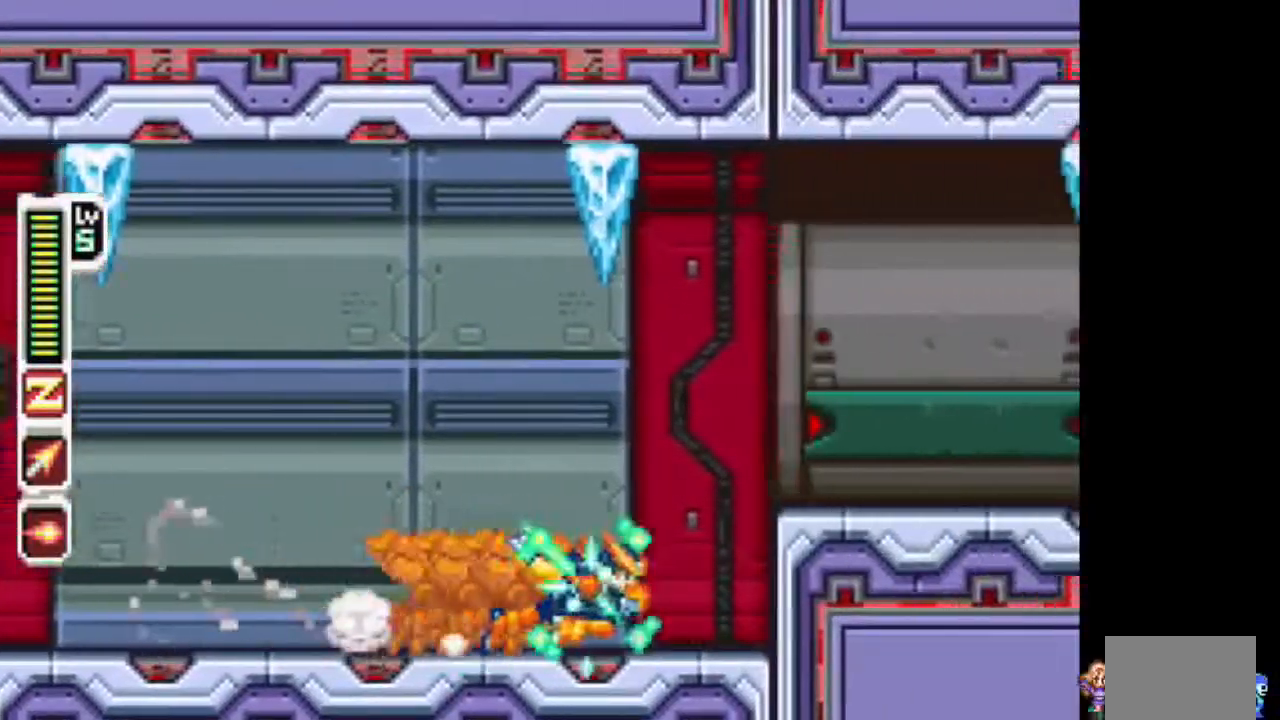
{"buttons": ["CIRCLE", "TRIANGLE", "DPAD_RIGHT"], "events": [[17, "CIRCLE", "down"], [267, "TRIANGLE", "up"], [383, "TRIANGLE", "down"]]}
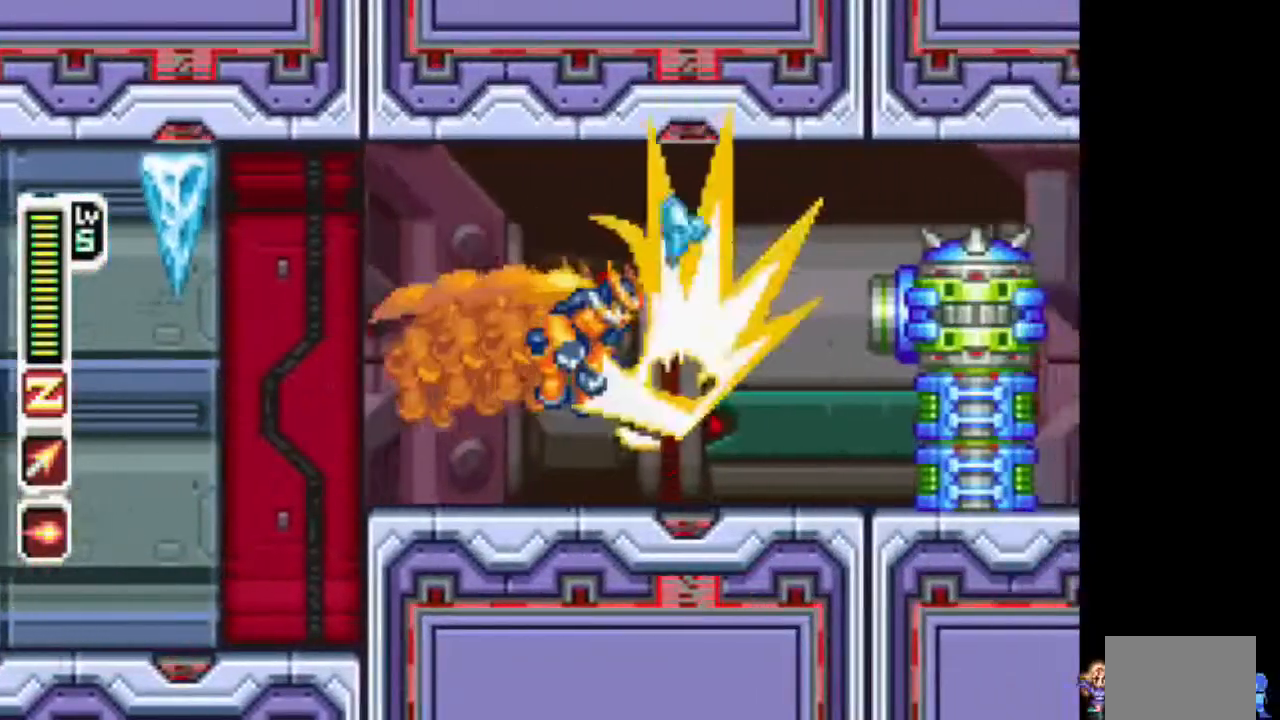
{"buttons": ["TRIANGLE", "DPAD_RIGHT"], "events": [[183, "CIRCLE", "up"]]}
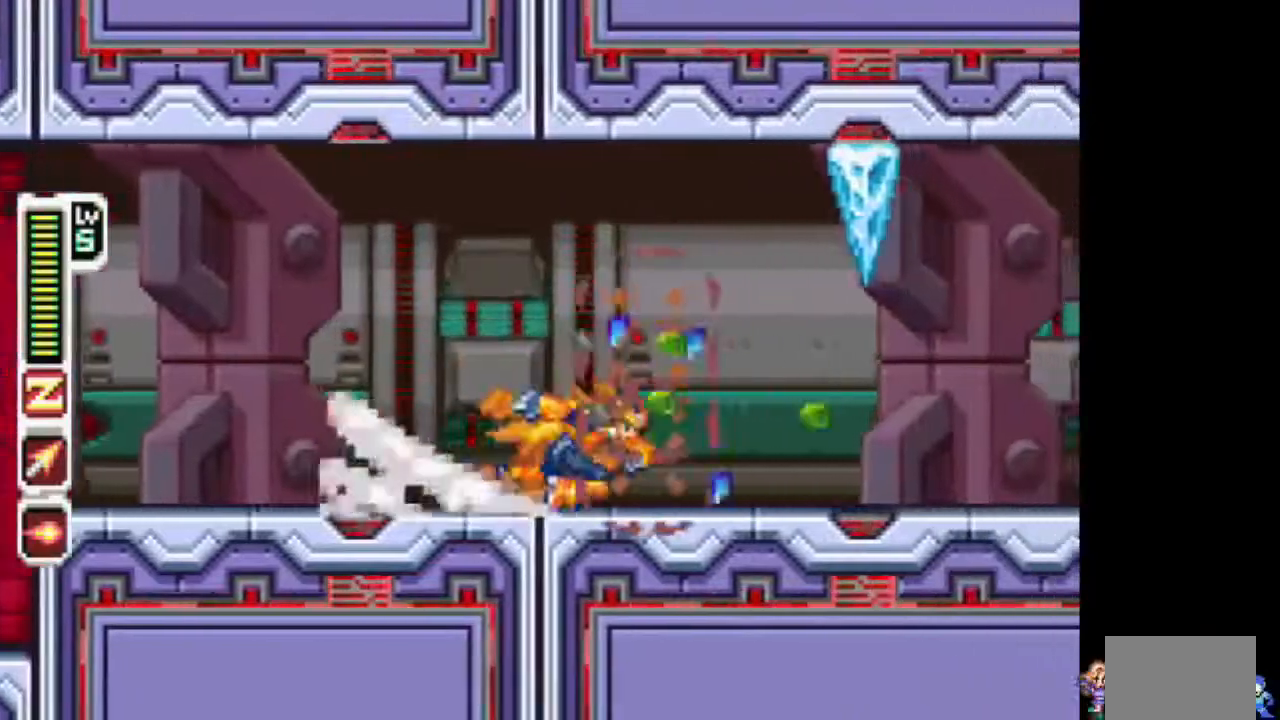
{"buttons": ["TRIANGLE", "DPAD_RIGHT"], "events": []}
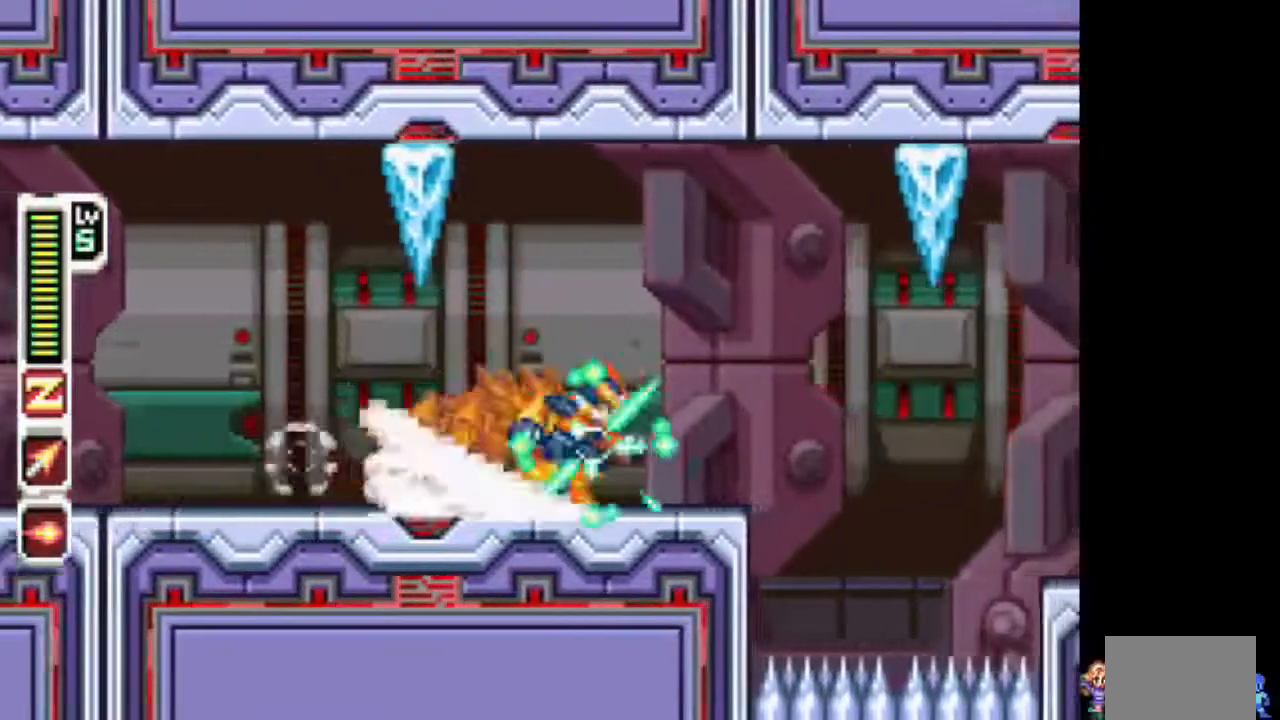
{"buttons": ["TRIANGLE", "DPAD_RIGHT"], "events": [[67, "CIRCLE", "down"], [167, "CIRCLE", "up"]]}
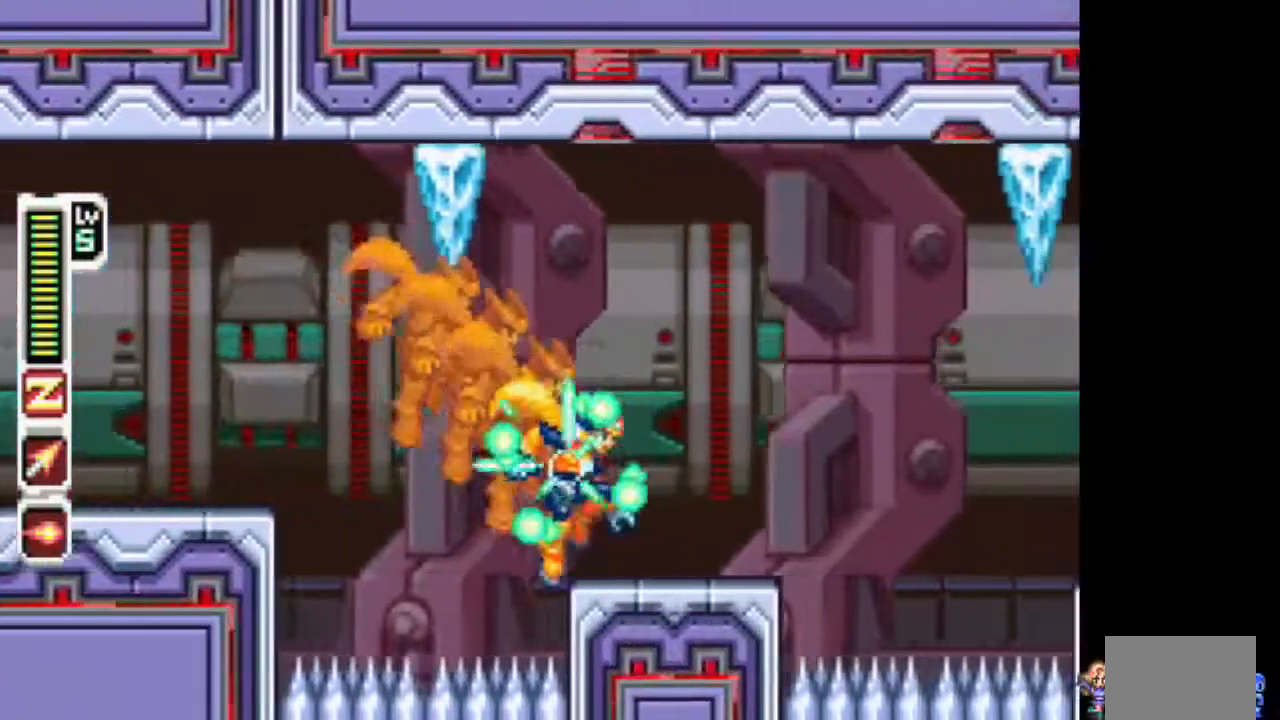
{"buttons": ["TRIANGLE", "DPAD_RIGHT"], "events": [[133, "CIRCLE", "down"], [283, "CIRCLE", "up"]]}
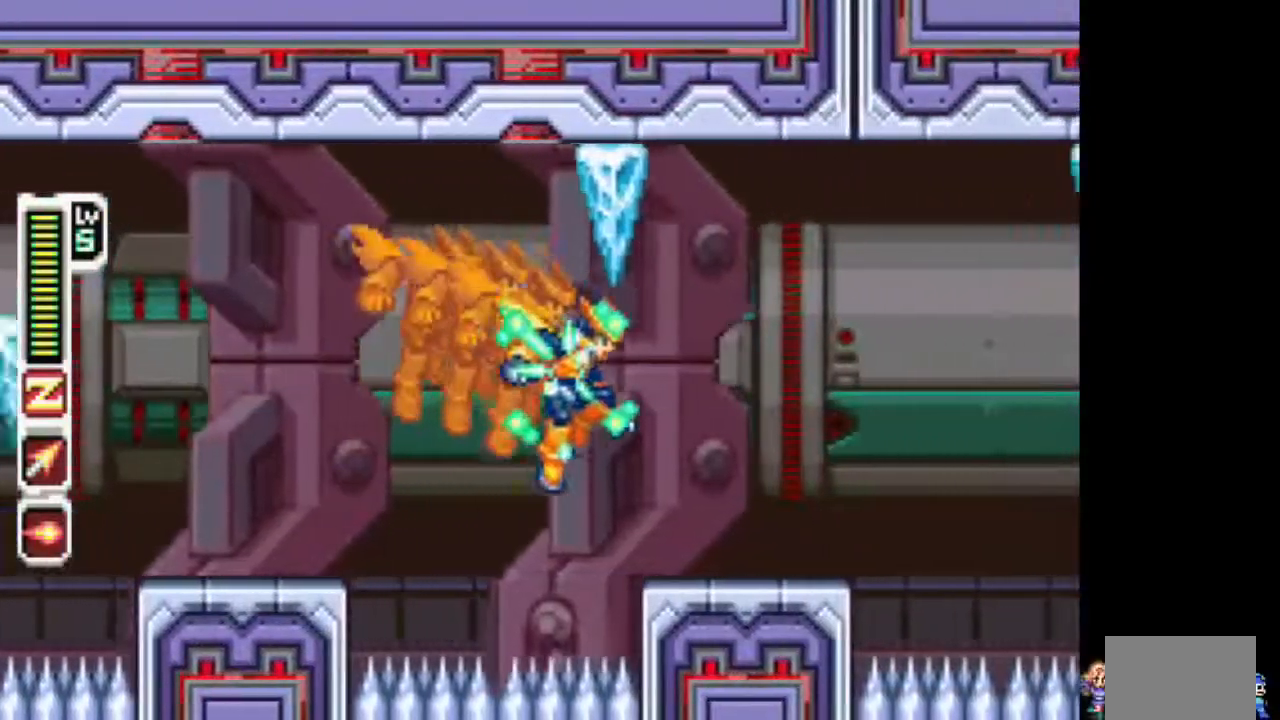
{"buttons": ["TRIANGLE", "DPAD_RIGHT"], "events": [[250, "CIRCLE", "down"], [400, "CIRCLE", "up"]]}
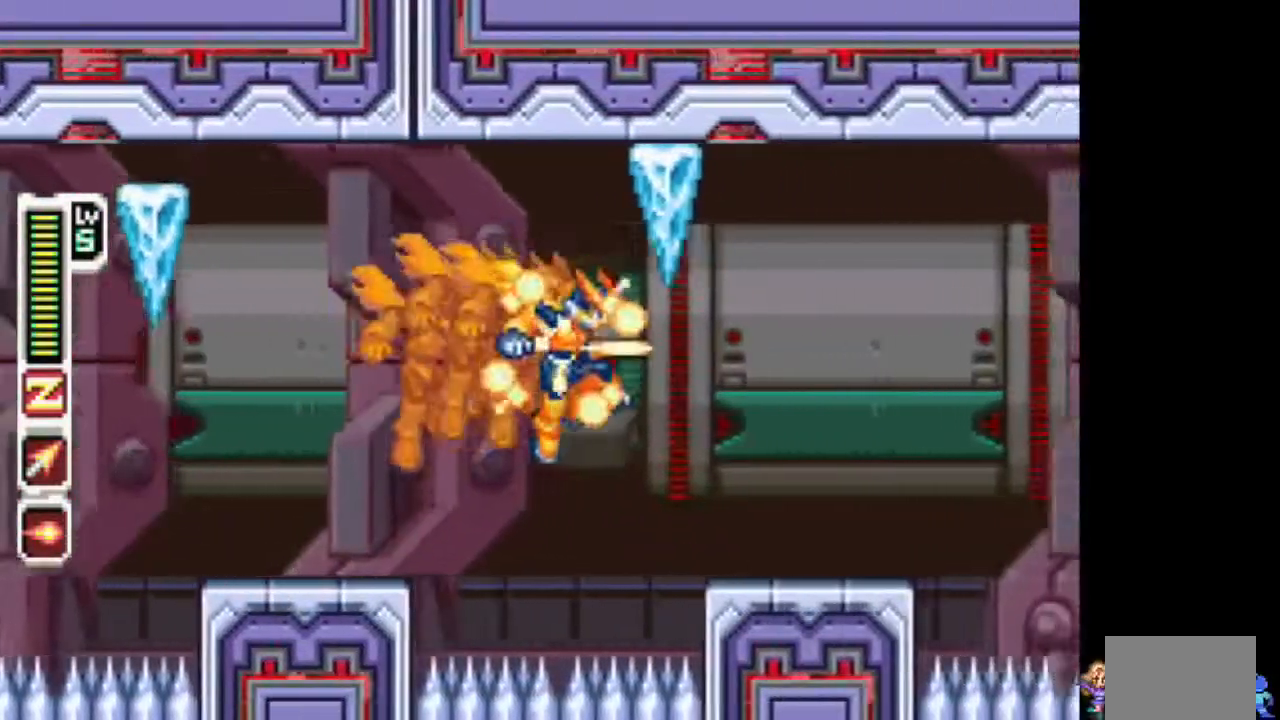
{"buttons": ["TRIANGLE", "DPAD_RIGHT"], "events": [[267, "CIRCLE", "down"], [467, "CIRCLE", "up"]]}
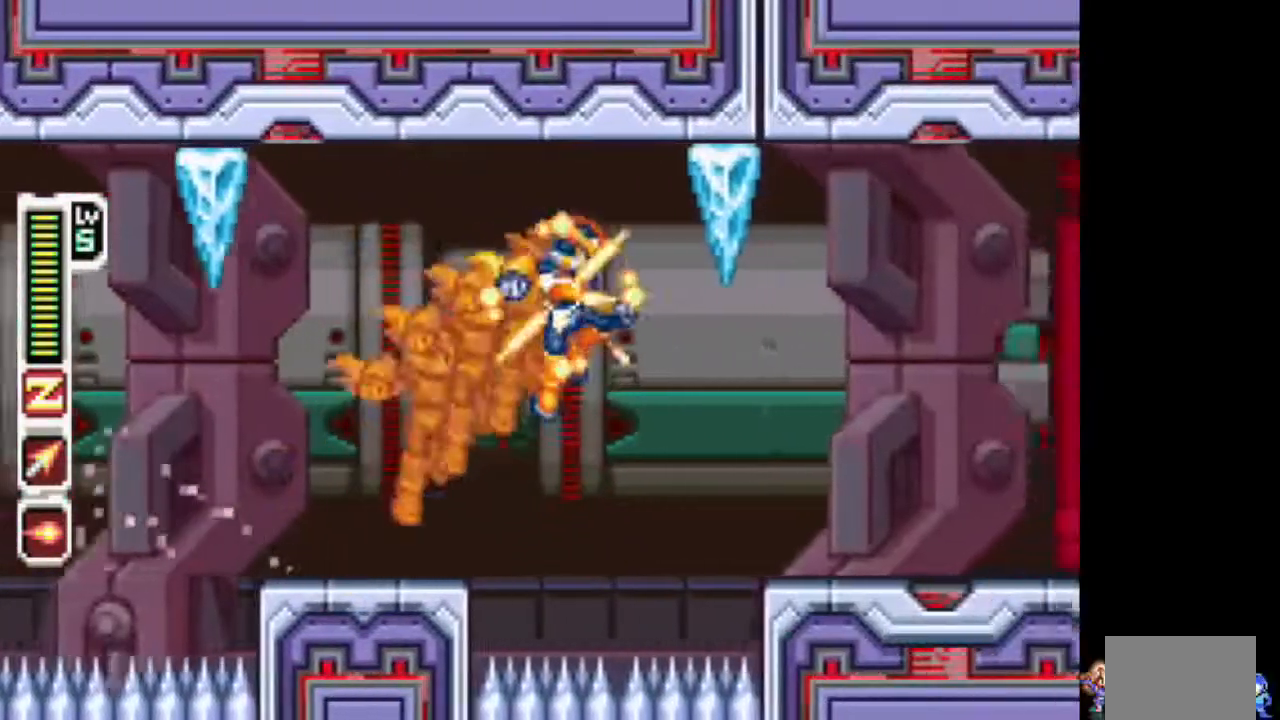
{"buttons": ["TRIANGLE", "DPAD_RIGHT"], "events": []}
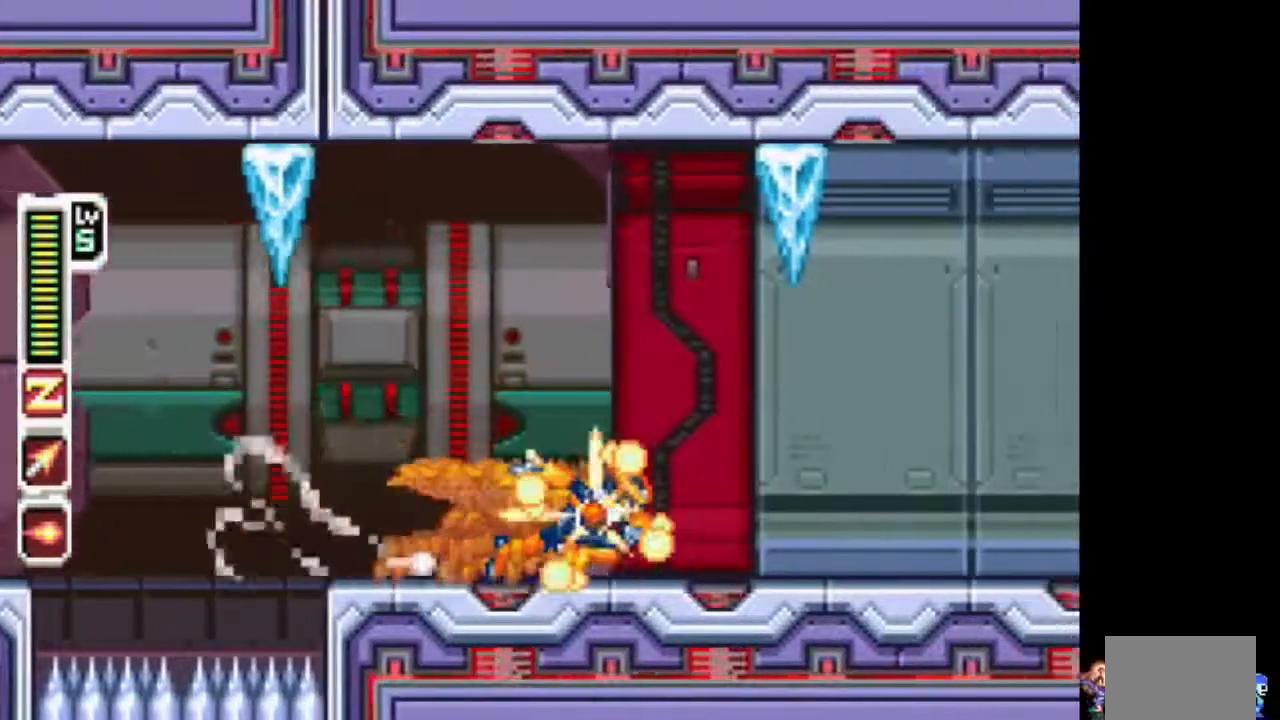
{"buttons": ["CIRCLE", "TRIANGLE", "DPAD_RIGHT"], "events": [[400, "CIRCLE", "down"]]}
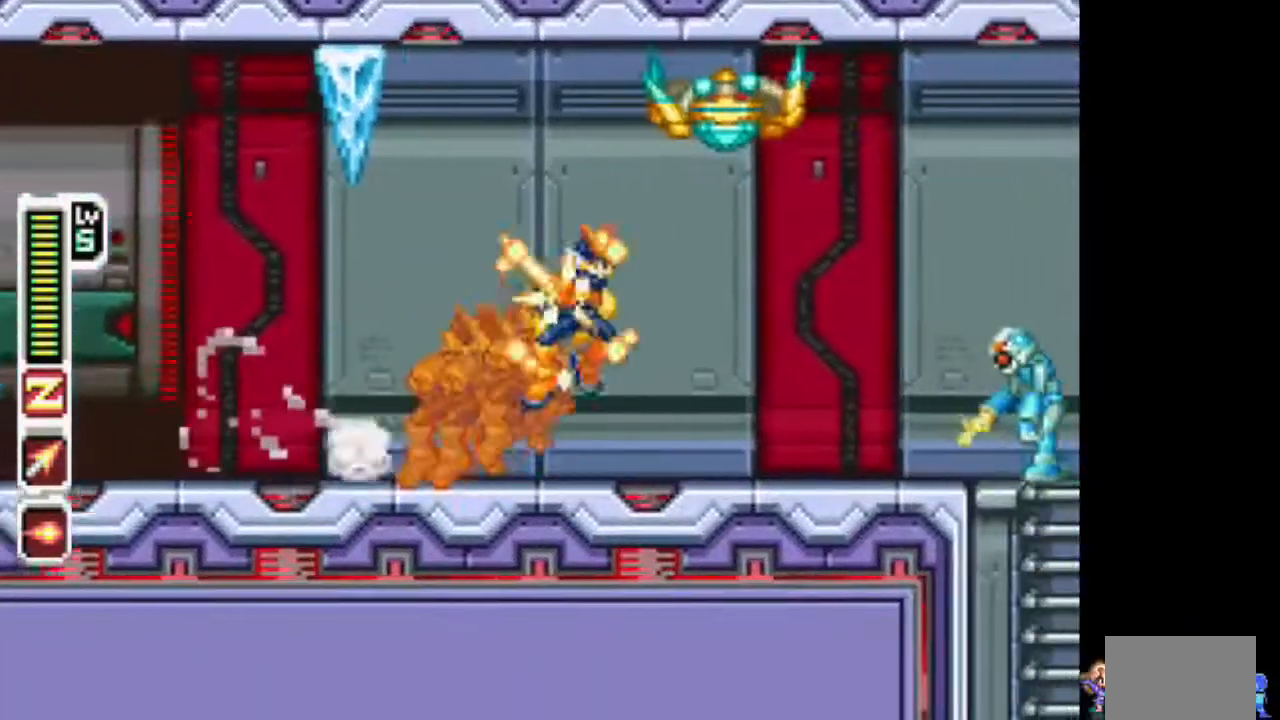
{"buttons": ["TRIANGLE", "DPAD_DOWN", "DPAD_RIGHT"], "events": [[17, "DPAD_DOWN", "down"], [17, "TRIANGLE", "up"], [117, "CIRCLE", "up"], [117, "TRIANGLE", "down"]]}
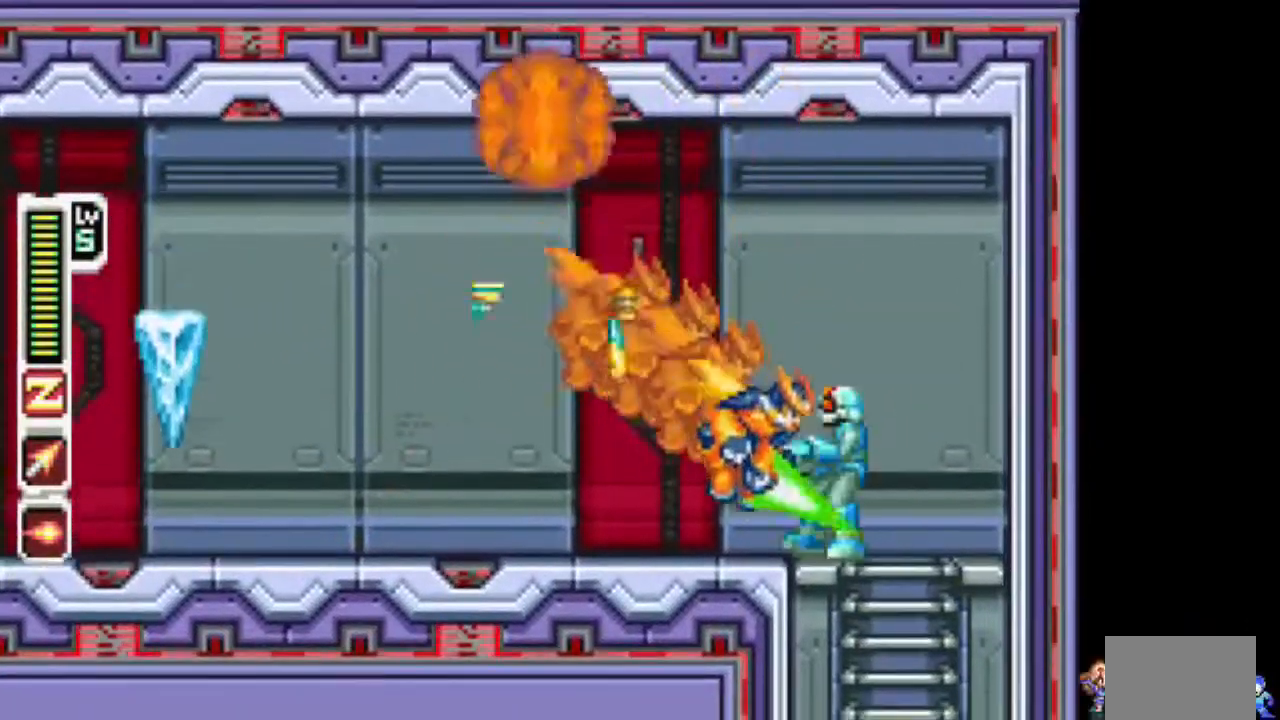
{"buttons": ["DPAD_LEFT"], "events": [[17, "TRIANGLE", "up"], [233, "DPAD_RIGHT", "up"], [333, "CIRCLE", "down"], [383, "CIRCLE", "up"], [433, "DPAD_LEFT", "down"], [483, "DPAD_DOWN", "up"]]}
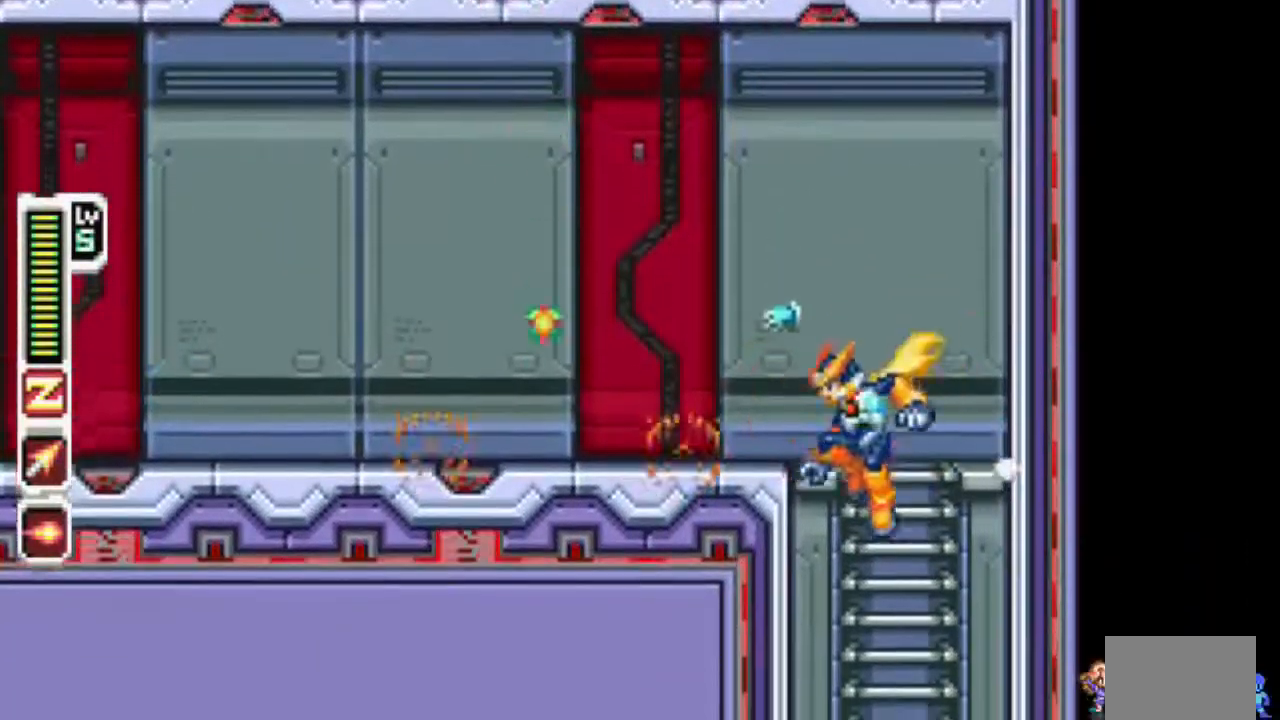
{"buttons": ["TRIANGLE"], "events": [[33, "DPAD_DOWN", "down"], [83, "DPAD_LEFT", "up"], [200, "TRIANGLE", "down"], [450, "DPAD_DOWN", "up"]]}
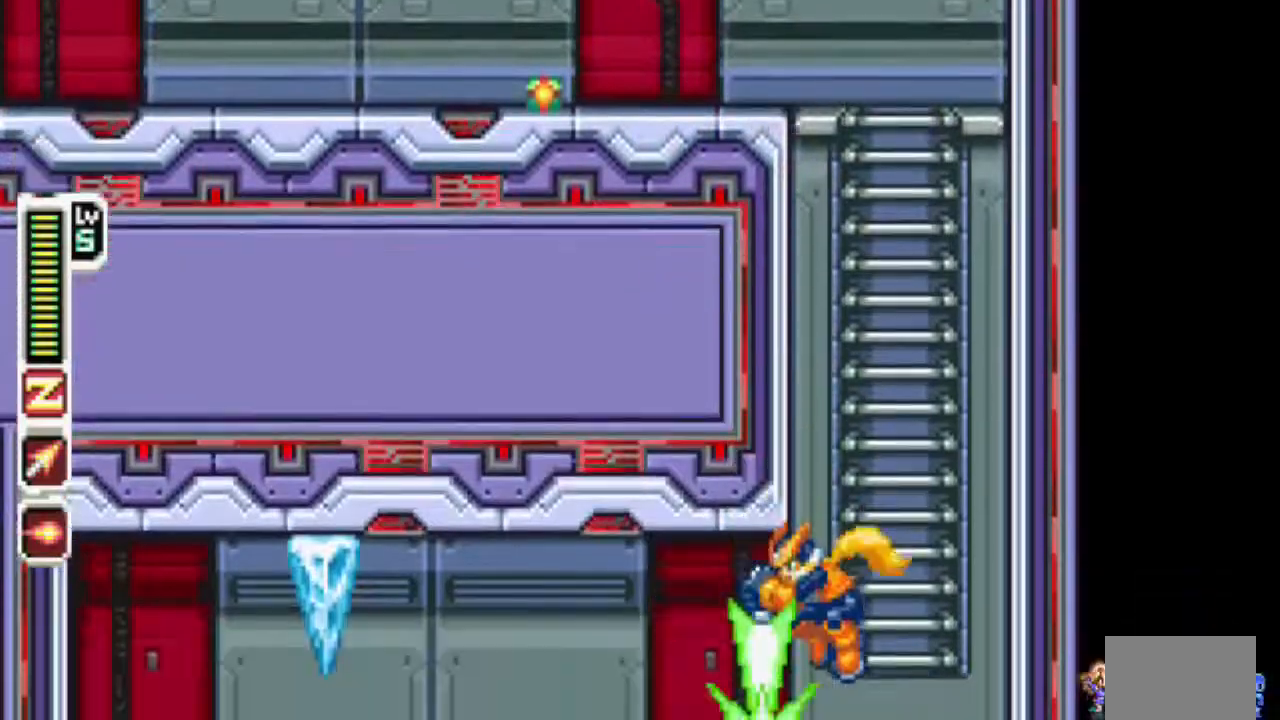
{"buttons": ["TRIANGLE", "DPAD_DOWN"], "events": [[50, "TRIANGLE", "up"], [350, "DPAD_DOWN", "down"], [450, "TRIANGLE", "down"]]}
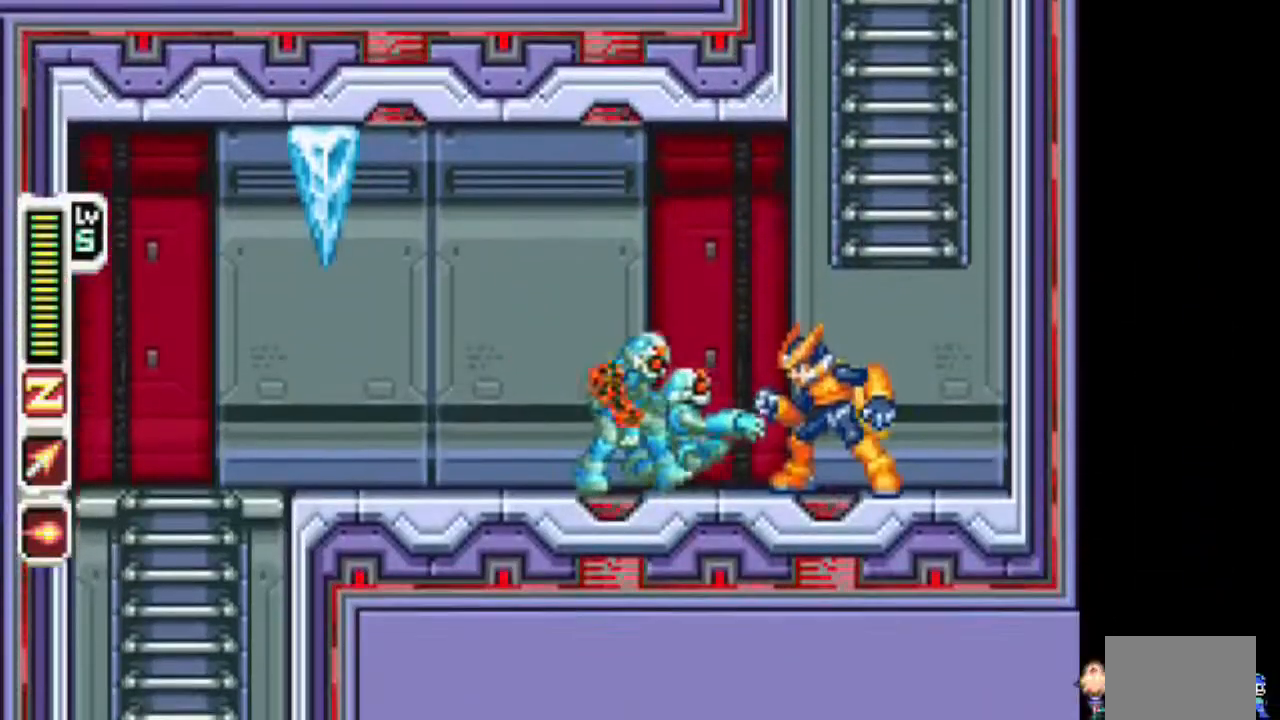
{"buttons": ["TRIANGLE", "DPAD_LEFT"], "events": [[367, "DPAD_DOWN", "up"], [467, "DPAD_LEFT", "down"]]}
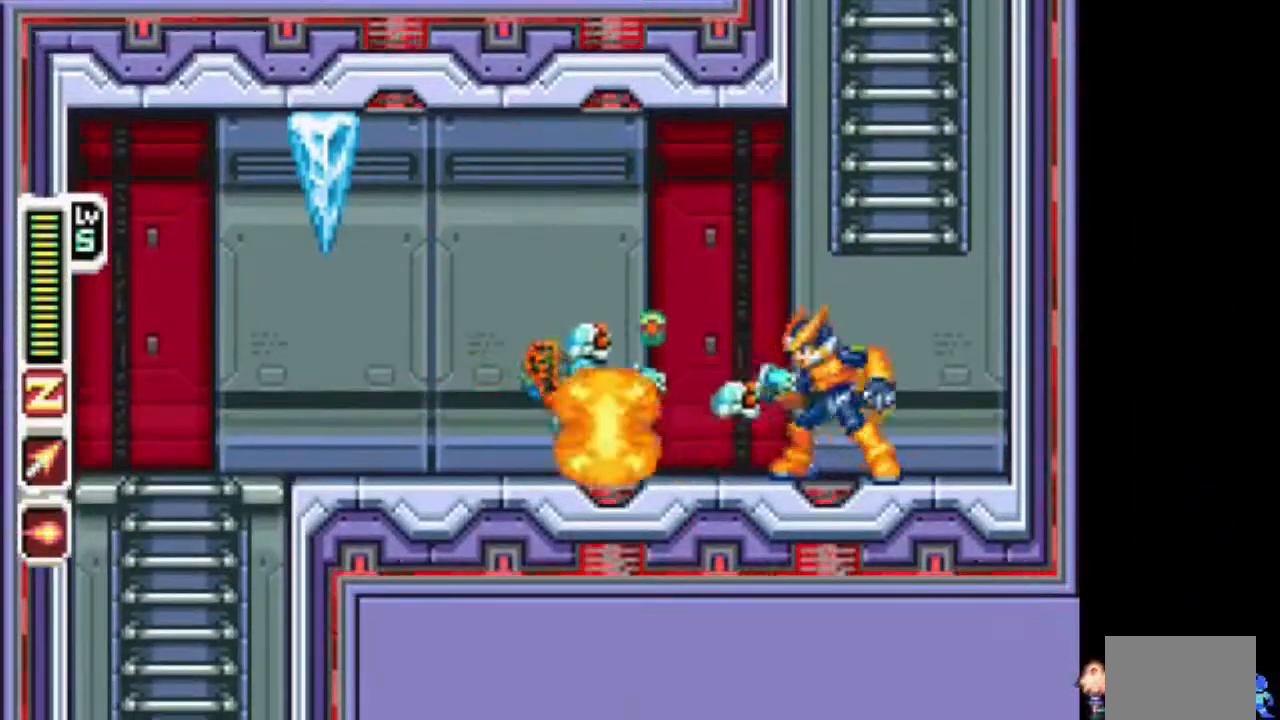
{"buttons": ["TRIANGLE", "DPAD_LEFT"], "events": []}
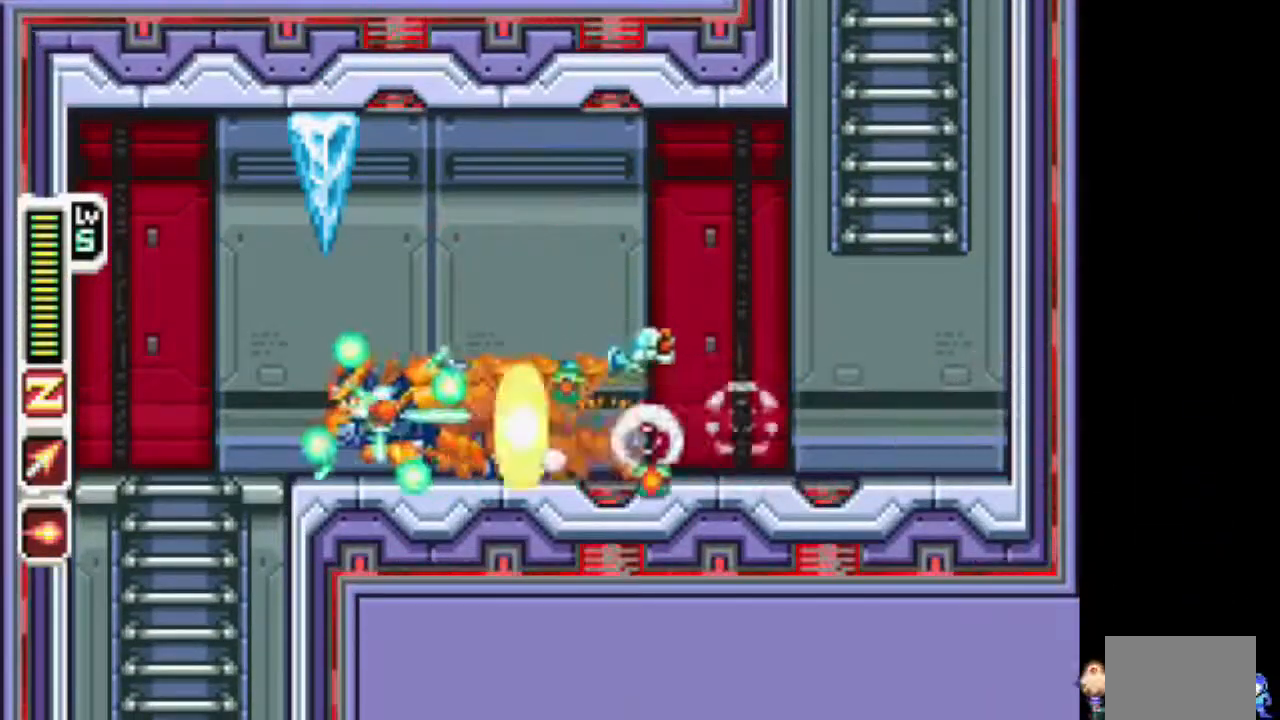
{"buttons": ["TRIANGLE"], "events": [[233, "DPAD_DOWN", "down"], [283, "DPAD_LEFT", "up"], [333, "CIRCLE", "down"], [433, "CIRCLE", "up"], [433, "DPAD_DOWN", "up"]]}
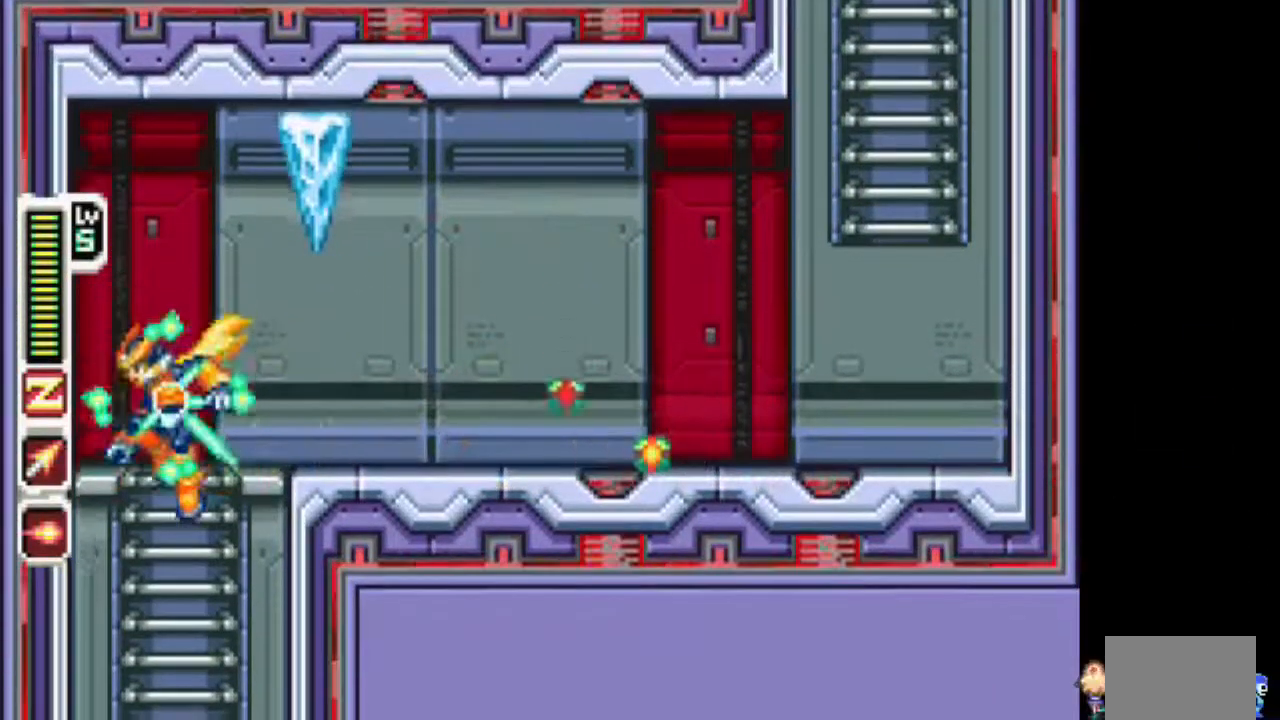
{"buttons": ["TRIANGLE"], "events": []}
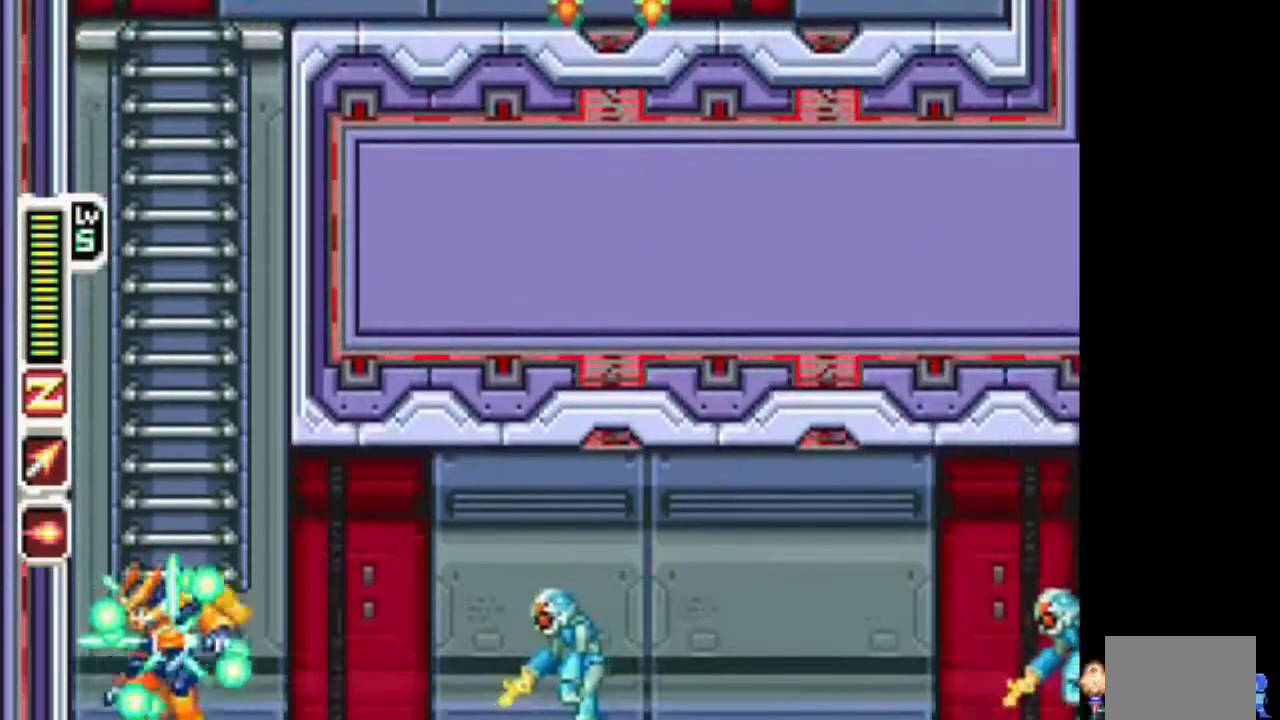
{"buttons": ["TRIANGLE", "DPAD_RIGHT"], "events": [[100, "DPAD_RIGHT", "down"]]}
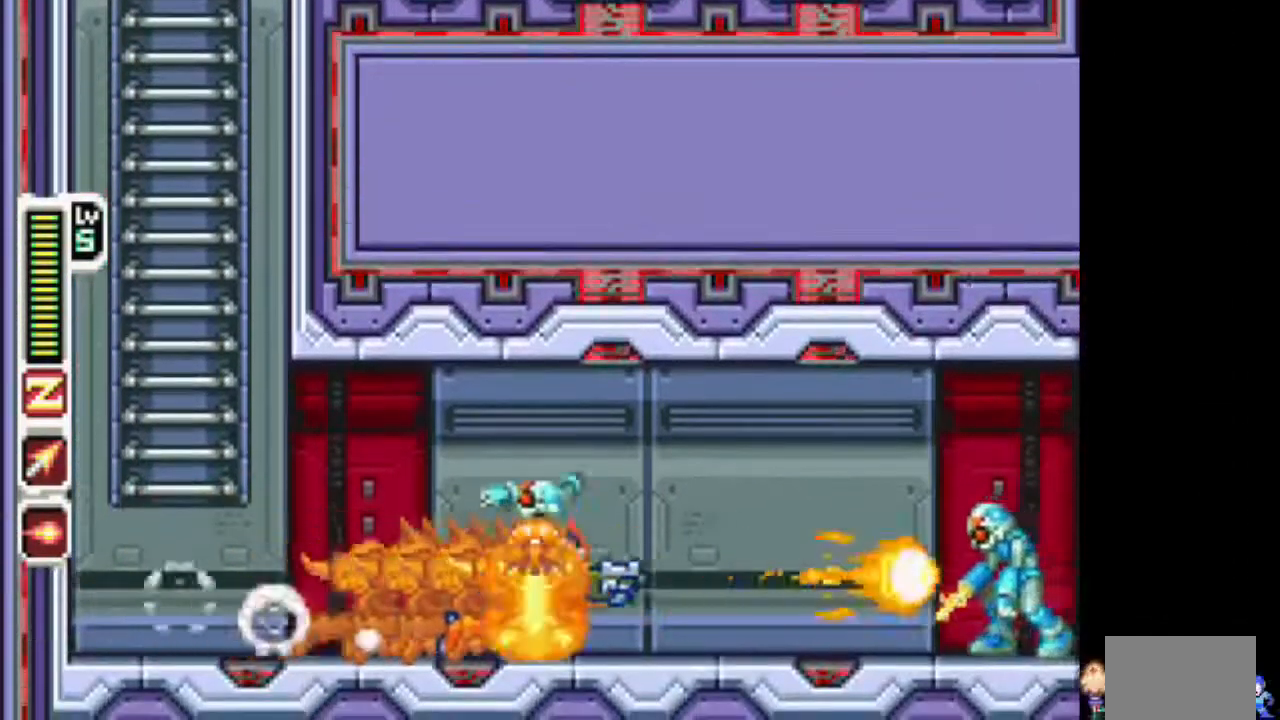
{"buttons": ["TRIANGLE", "DPAD_RIGHT"], "events": []}
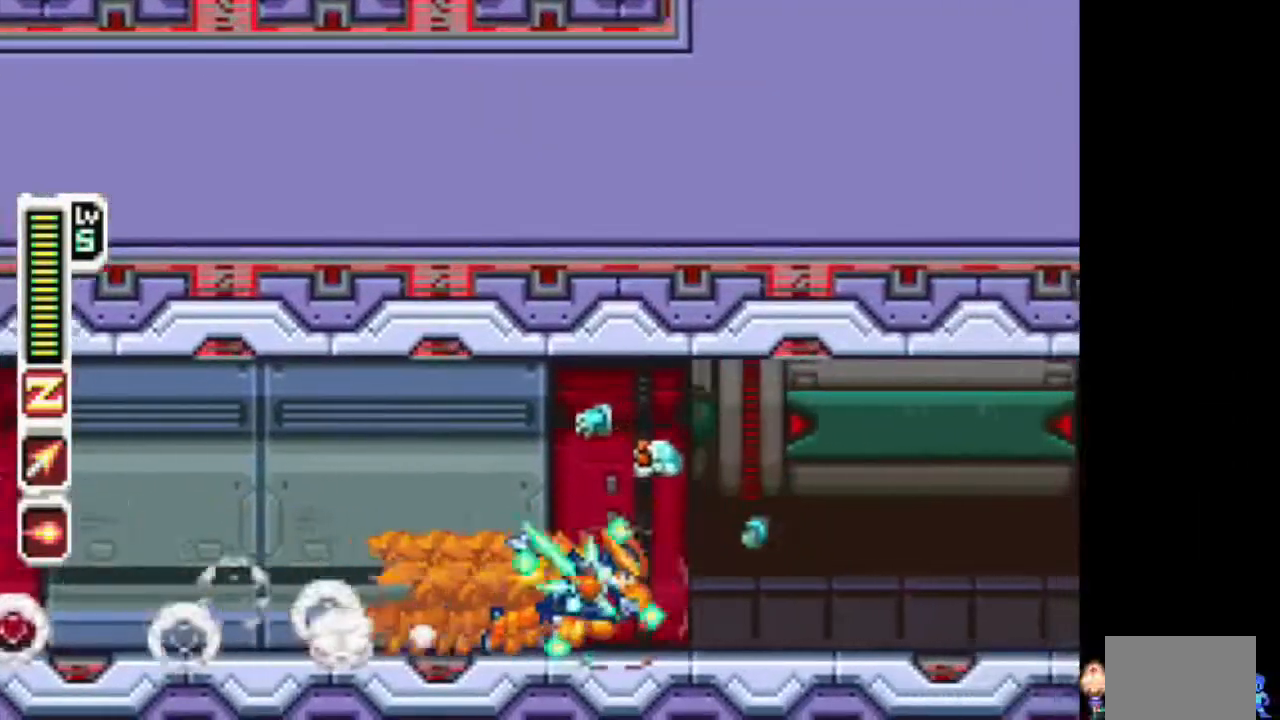
{"buttons": ["TRIANGLE", "DPAD_RIGHT"], "events": []}
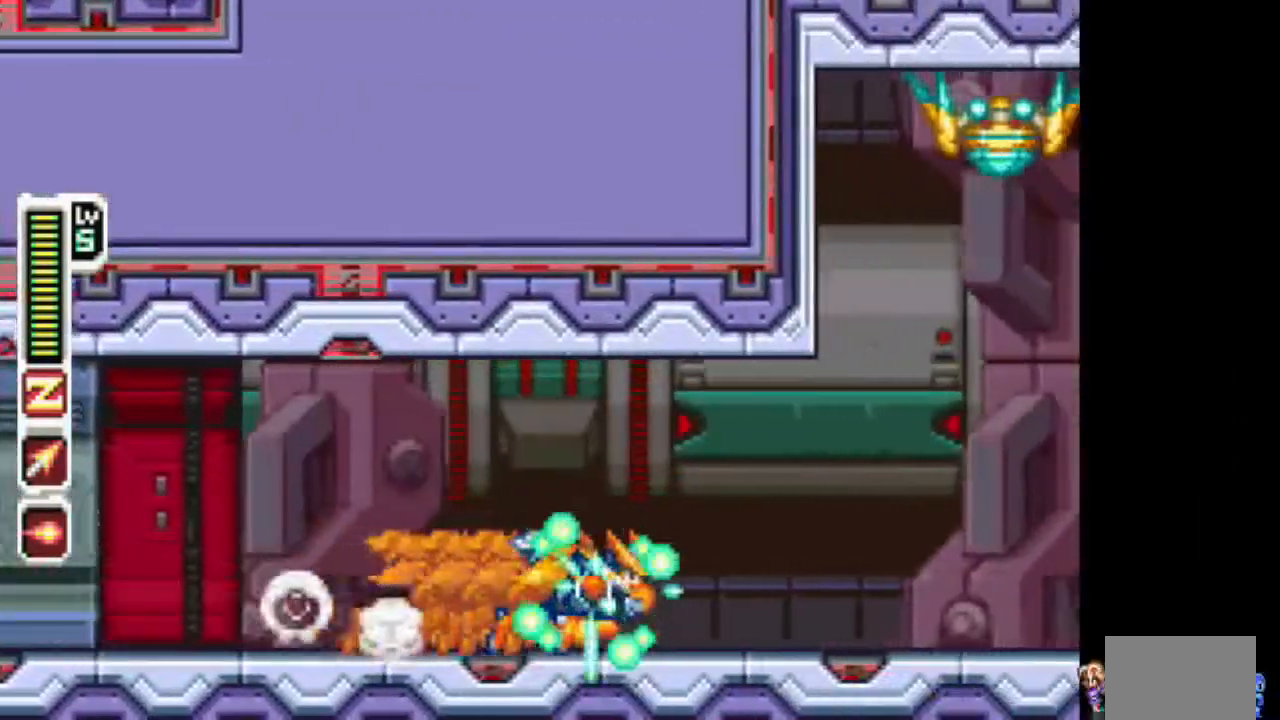
{"buttons": ["TRIANGLE", "DPAD_RIGHT"], "events": []}
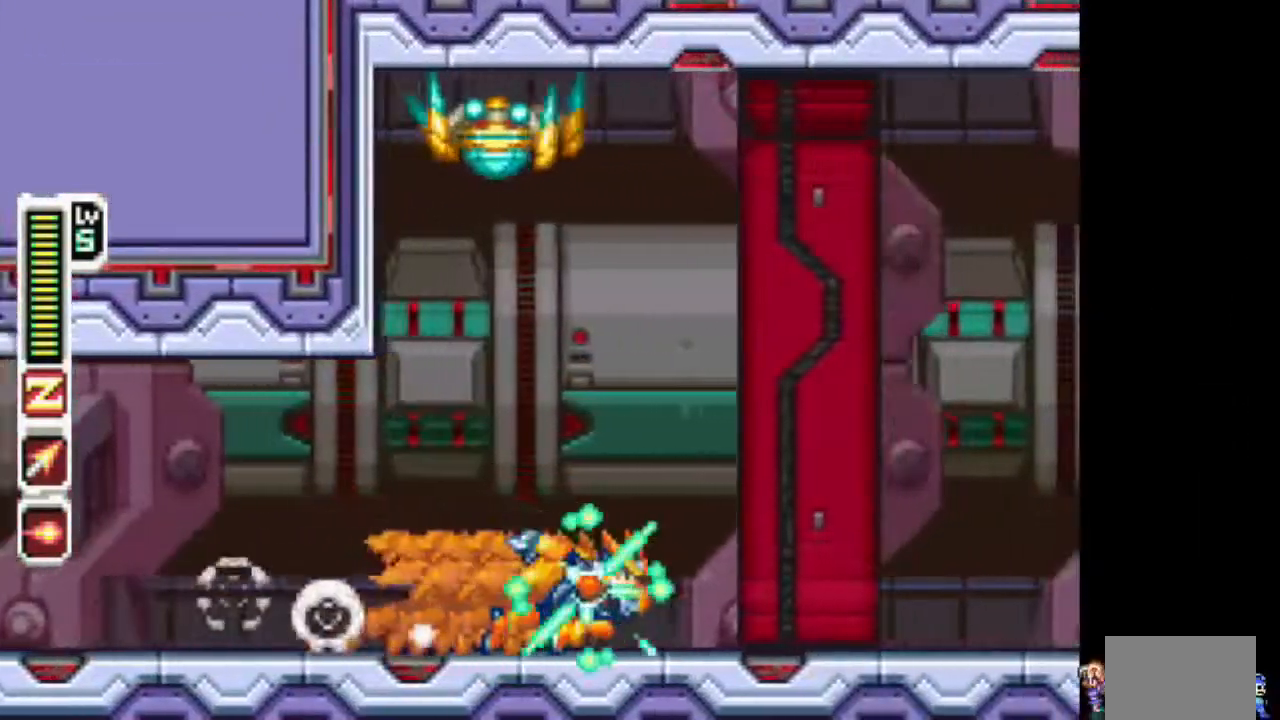
{"buttons": ["TRIANGLE", "DPAD_RIGHT"], "events": []}
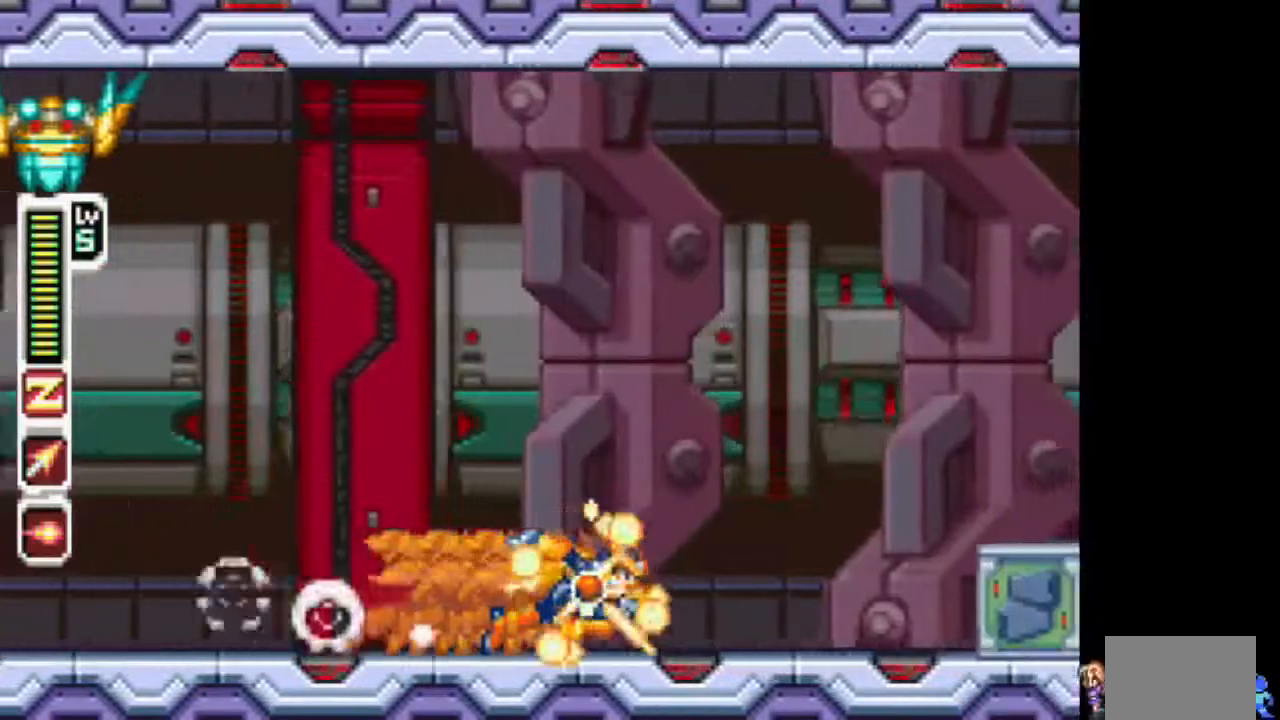
{"buttons": ["CIRCLE", "TRIANGLE", "L1", "DPAD_RIGHT"], "events": [[233, "CIRCLE", "down"], [283, "TRIANGLE", "up"], [383, "TRIANGLE", "down"], [450, "L1", "down"]]}